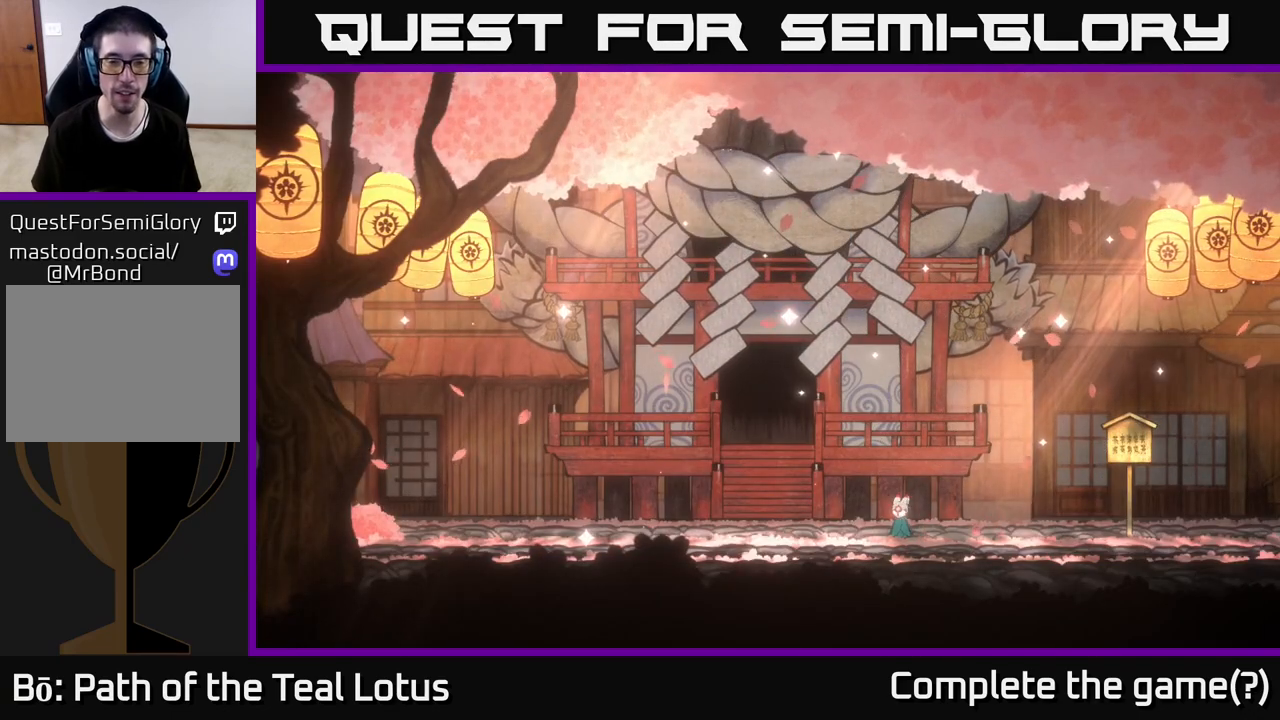
Gameplay with a controller (Xbox layout); each line is a JSON object with the inputs held at the frame after it. "events" lists button and stick changes between this image and that frame as [ms after this image, input, new state], when the widget could be followed in between.
{"buttons": [], "left_stick": "left", "right_stick": "center", "events": [[100, "left_stick", "left"]]}
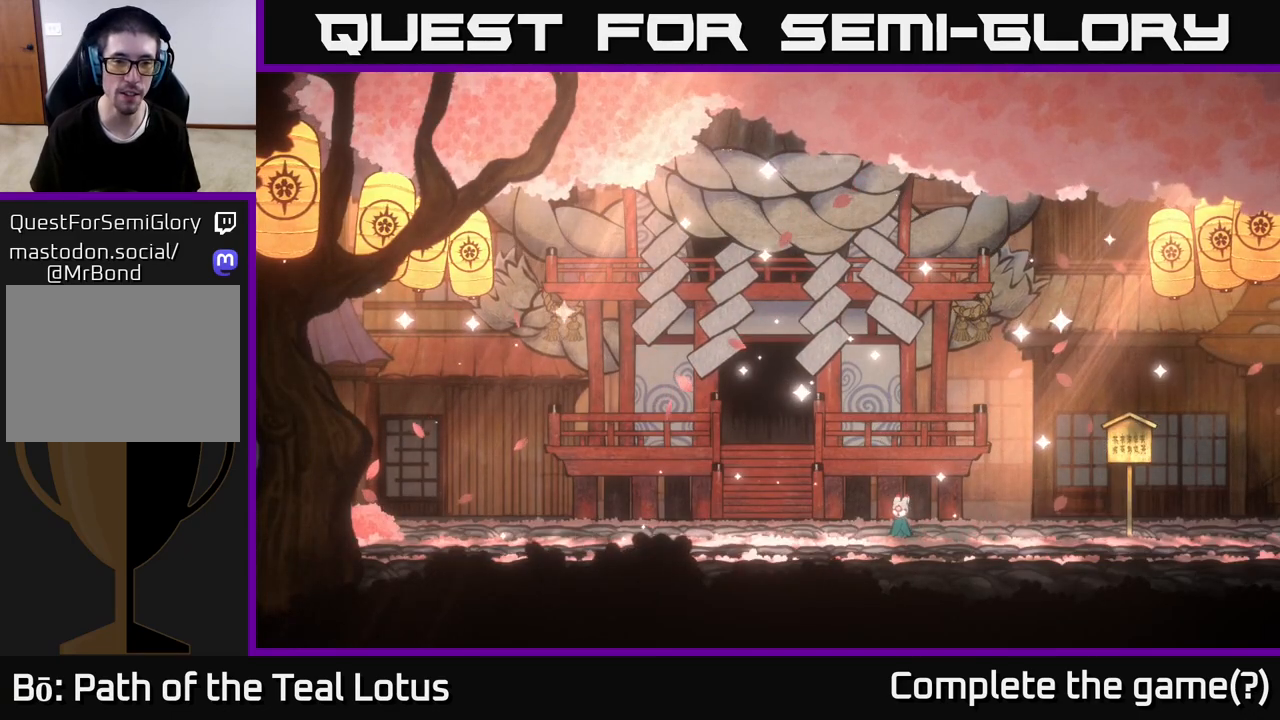
{"buttons": [], "left_stick": "center", "right_stick": "center", "events": [[33, "left_stick", "center"], [100, "A", "down"], [233, "A", "up"]]}
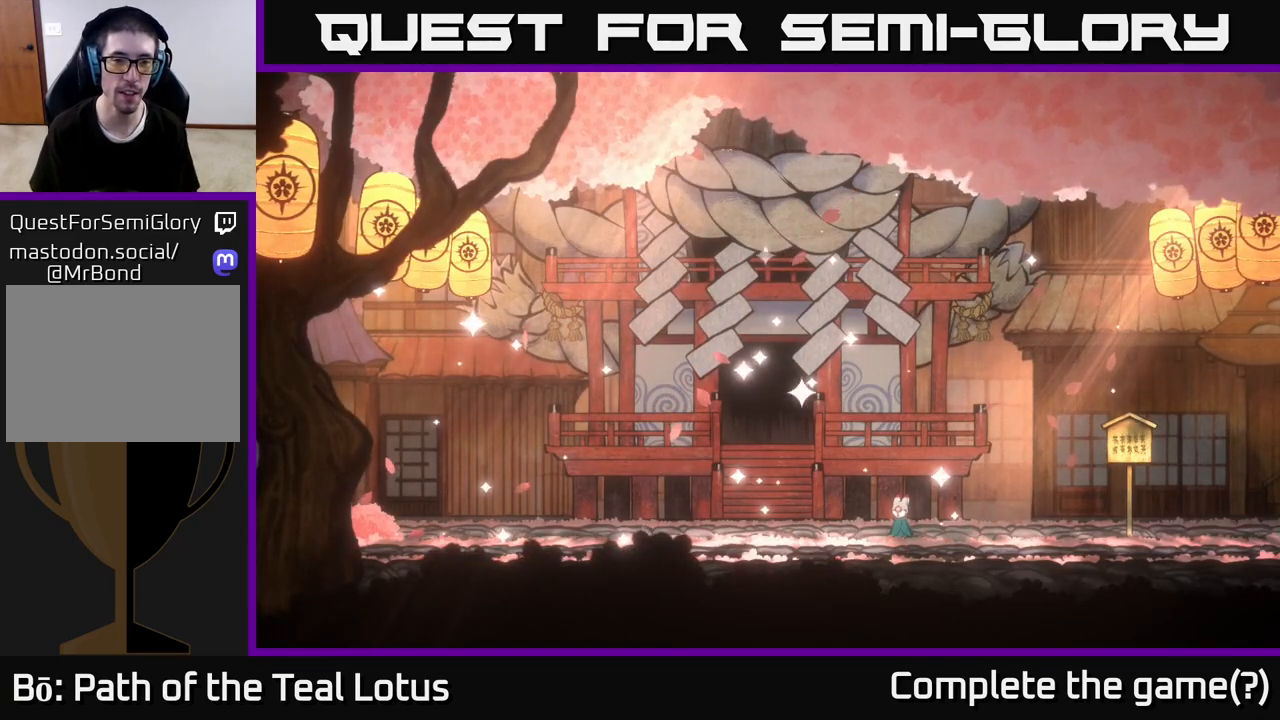
{"buttons": [], "left_stick": "down-left", "right_stick": "center", "events": [[200, "left_stick", "down-left"]]}
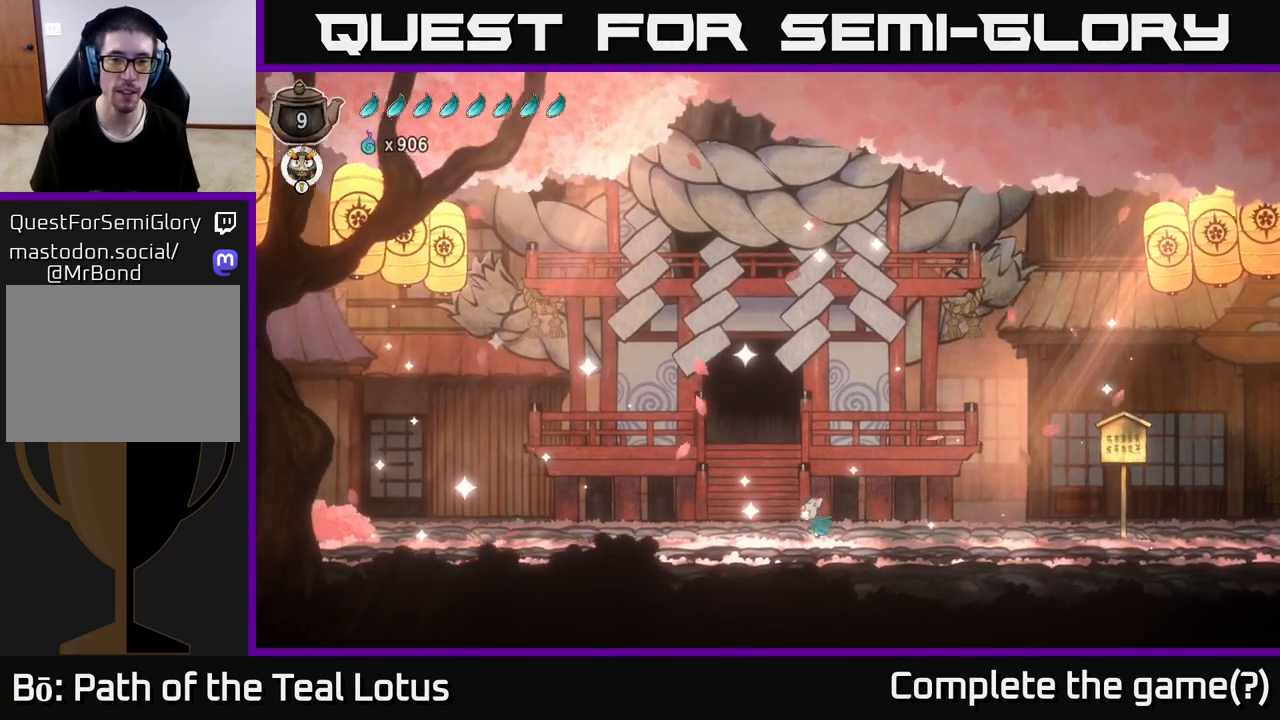
{"buttons": [], "left_stick": "center", "right_stick": "center", "events": [[283, "left_stick", "center"], [350, "left_stick", "up"], [500, "left_stick", "center"]]}
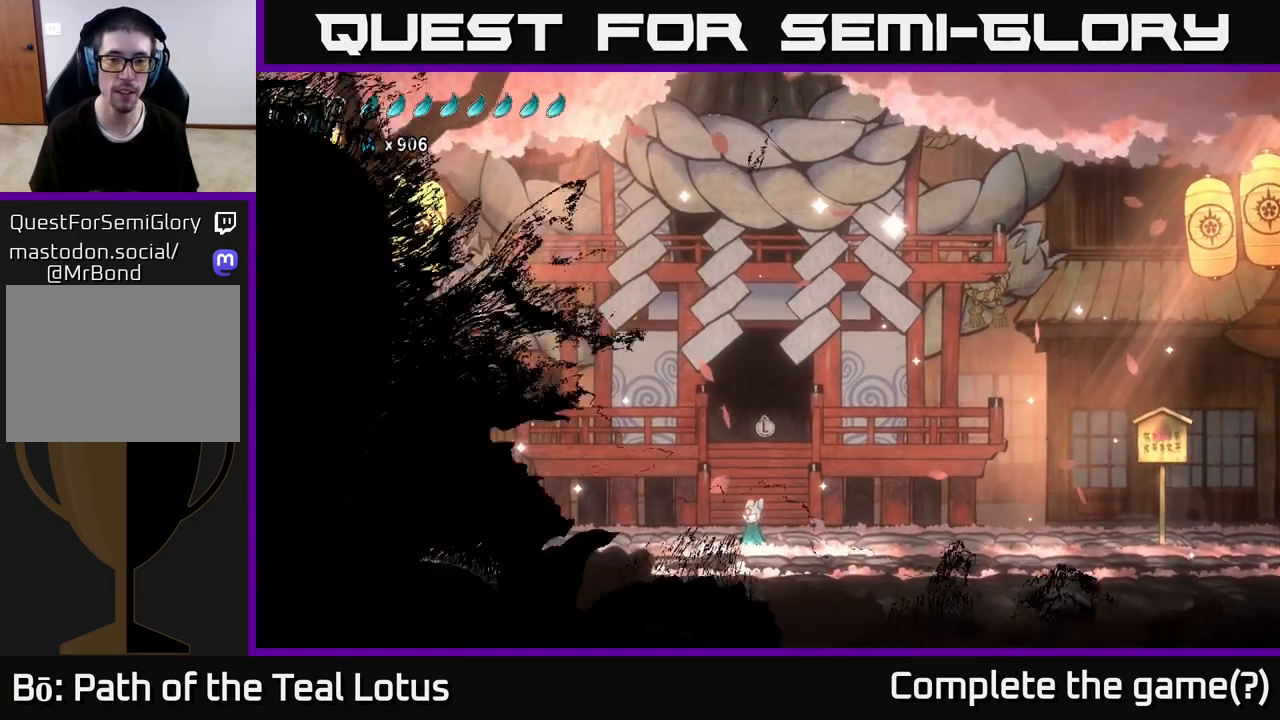
{"buttons": [], "left_stick": "center", "right_stick": "center", "events": []}
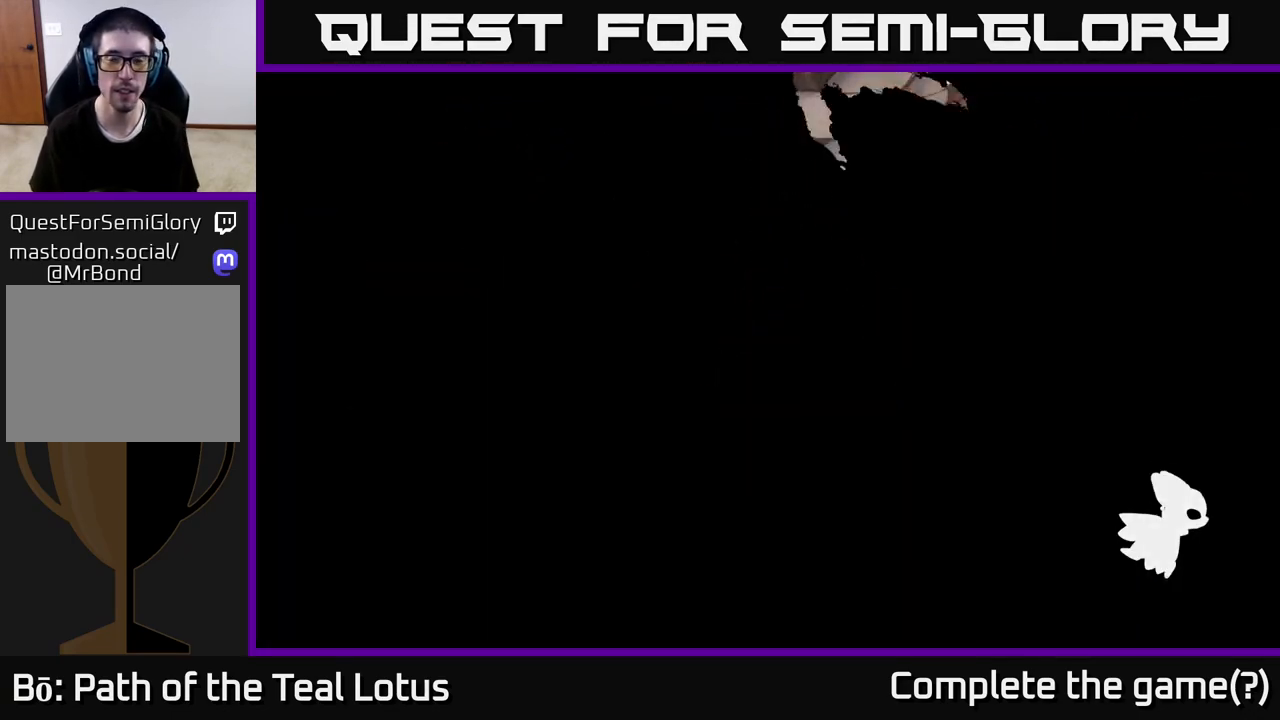
{"buttons": [], "left_stick": "center", "right_stick": "center", "events": []}
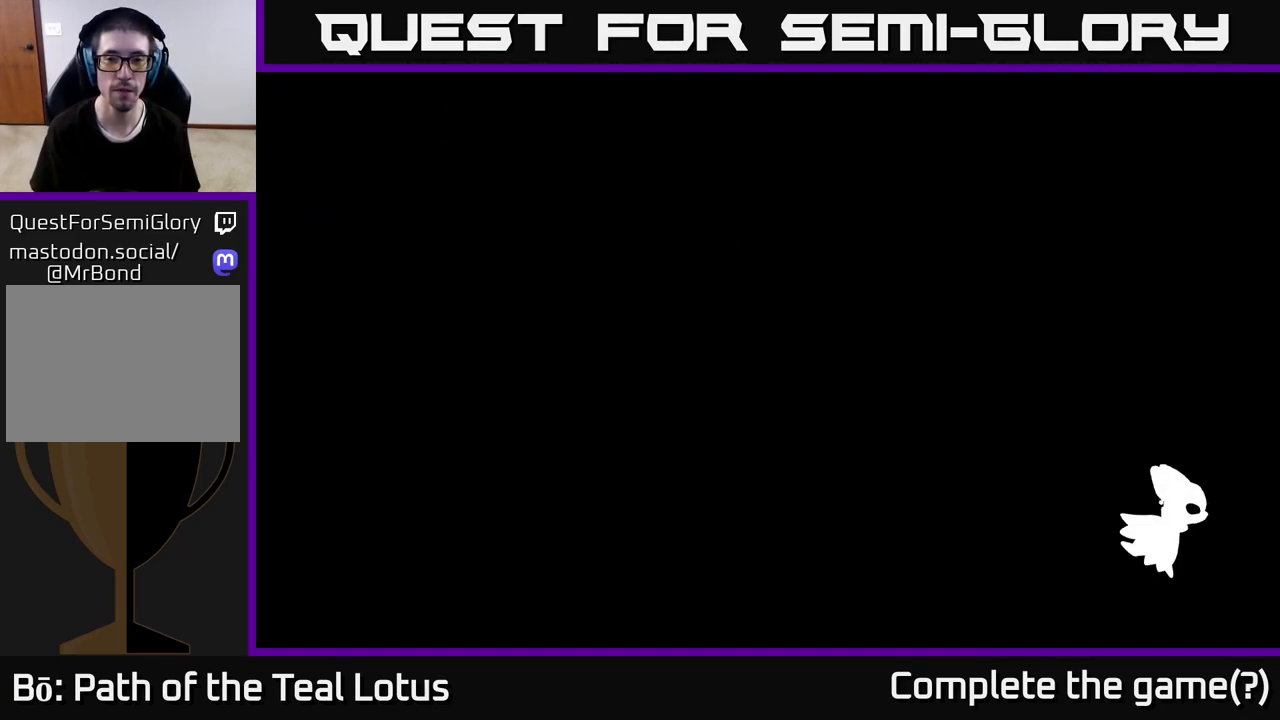
{"buttons": [], "left_stick": "center", "right_stick": "center", "events": []}
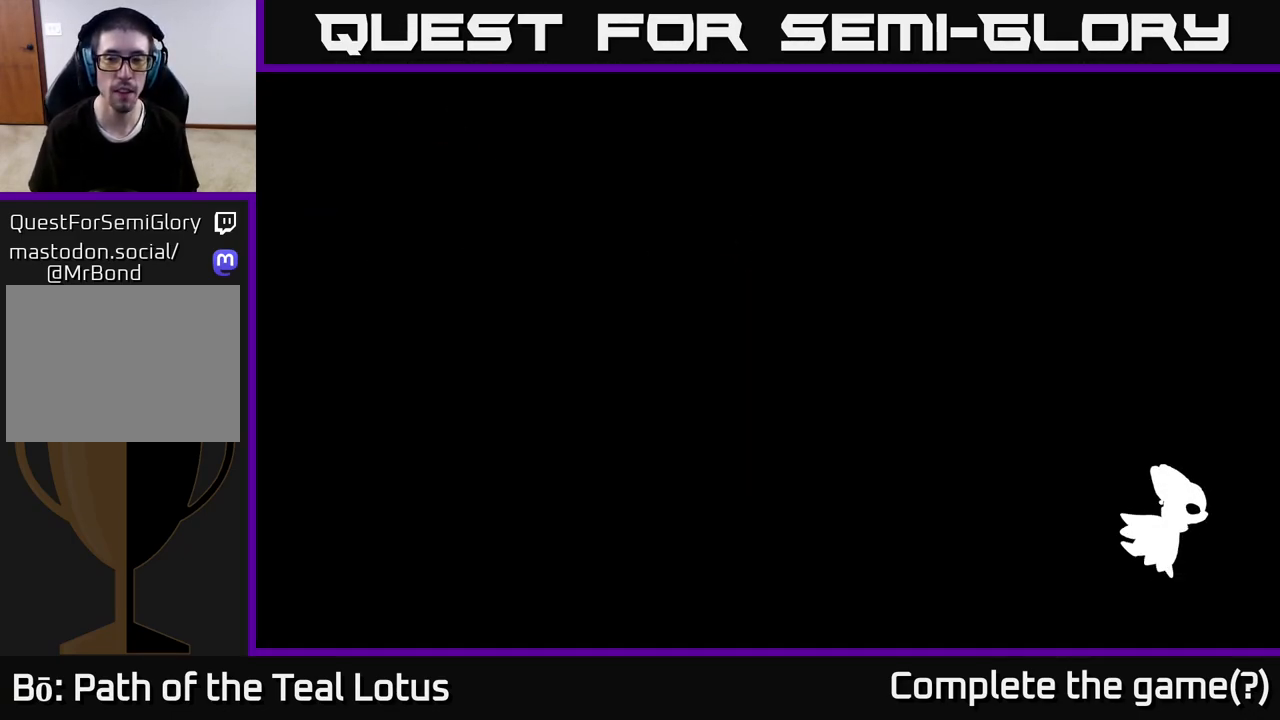
{"buttons": [], "left_stick": "center", "right_stick": "center", "events": []}
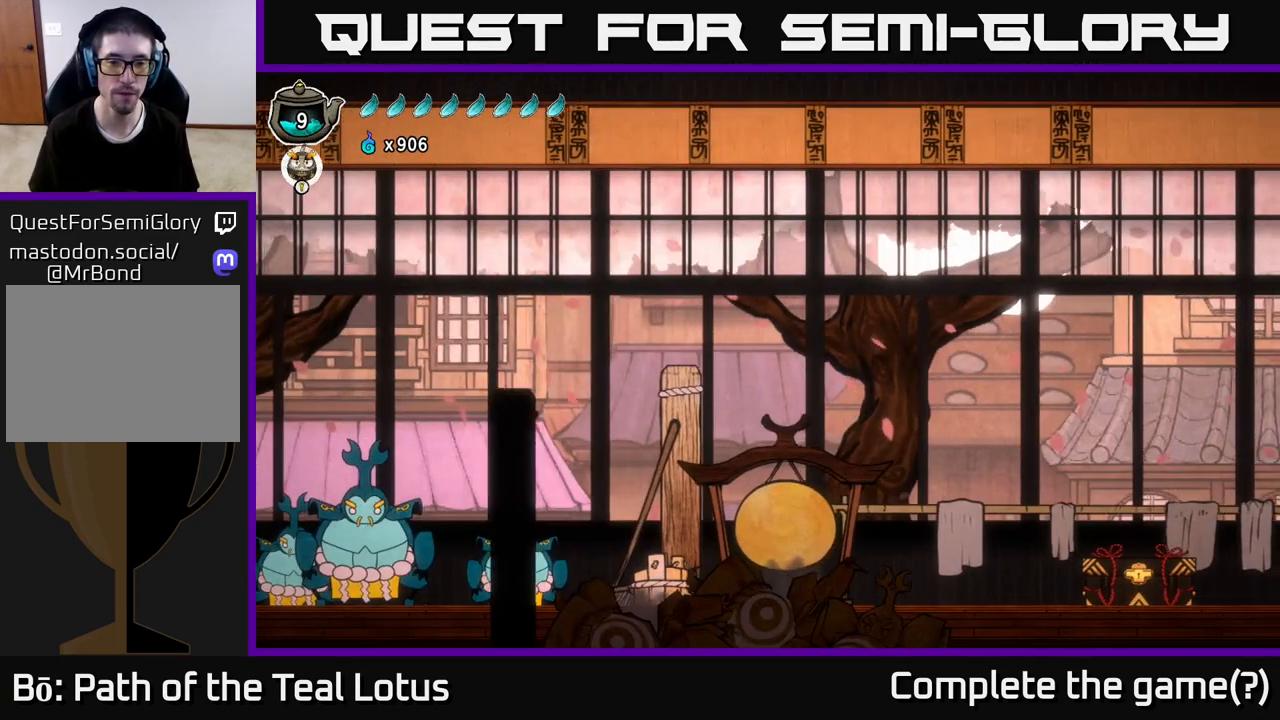
{"buttons": [], "left_stick": "center", "right_stick": "center", "events": []}
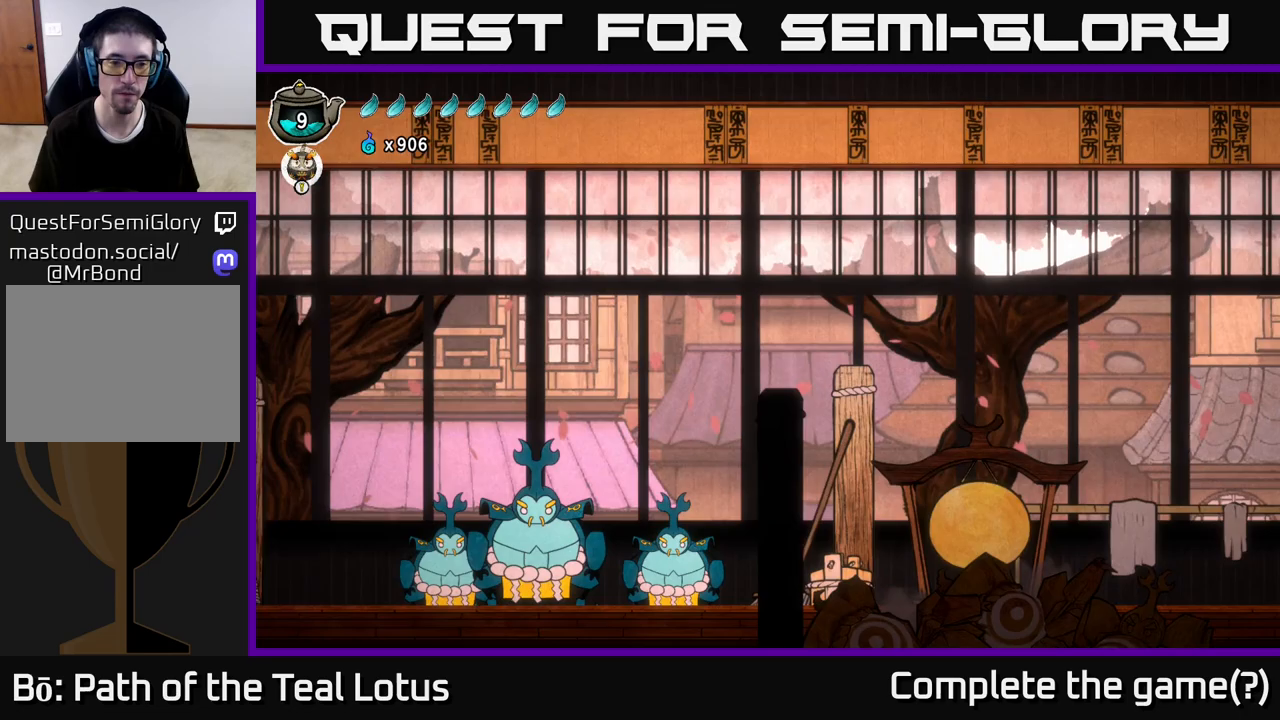
{"buttons": [], "left_stick": "left", "right_stick": "center", "events": [[333, "left_stick", "left"]]}
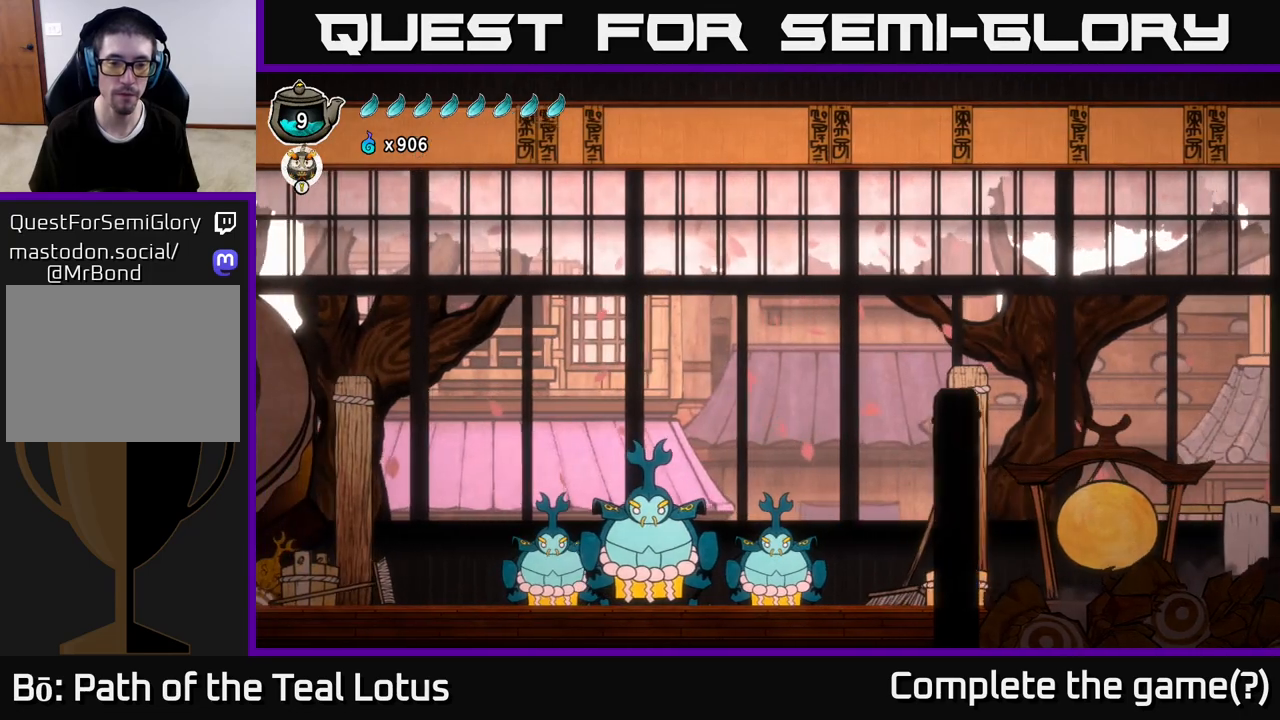
{"buttons": [], "left_stick": "center", "right_stick": "center", "events": [[300, "left_stick", "center"]]}
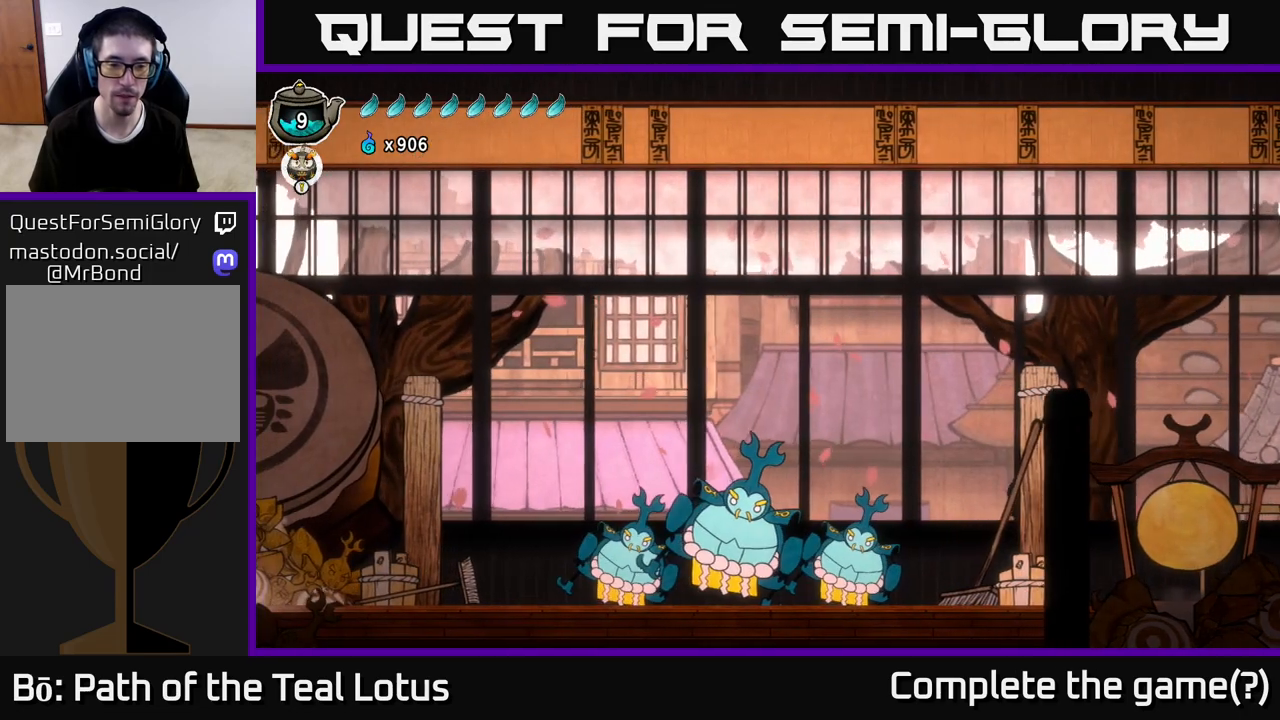
{"buttons": [], "left_stick": "center", "right_stick": "center", "events": [[117, "left_stick", "right"], [383, "left_stick", "center"]]}
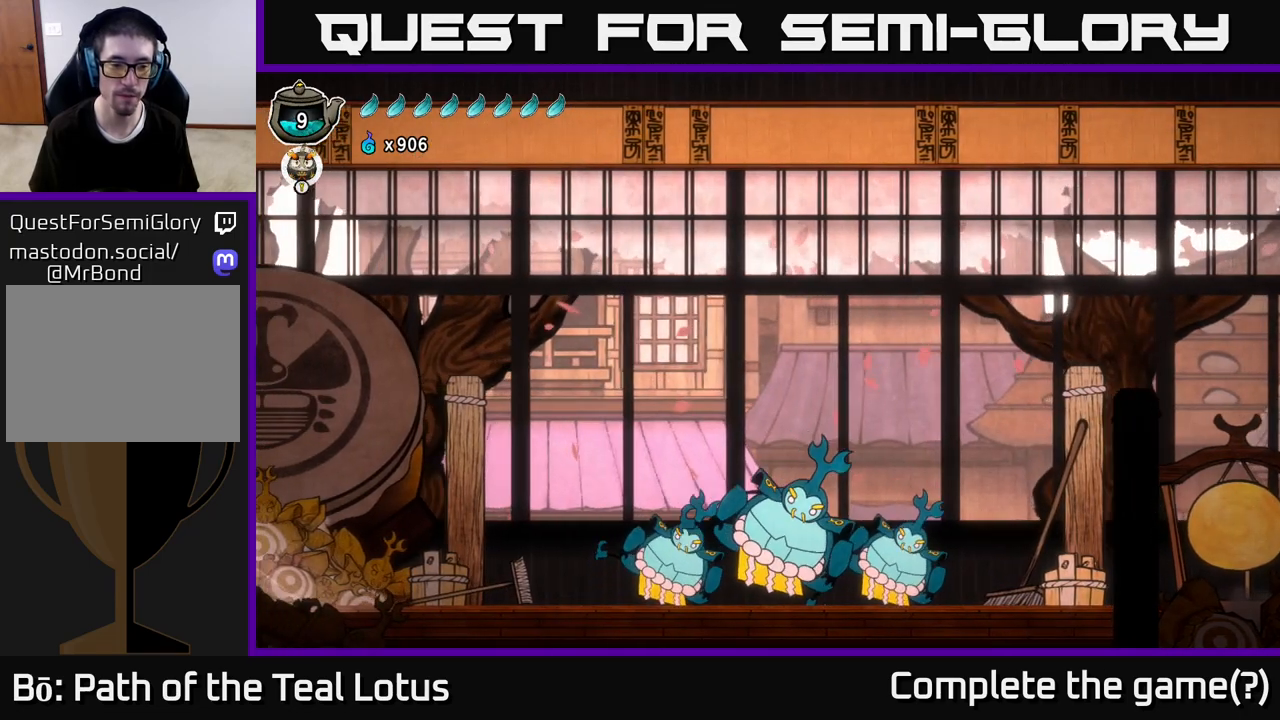
{"buttons": [], "left_stick": "left", "right_stick": "center", "events": [[217, "left_stick", "left"]]}
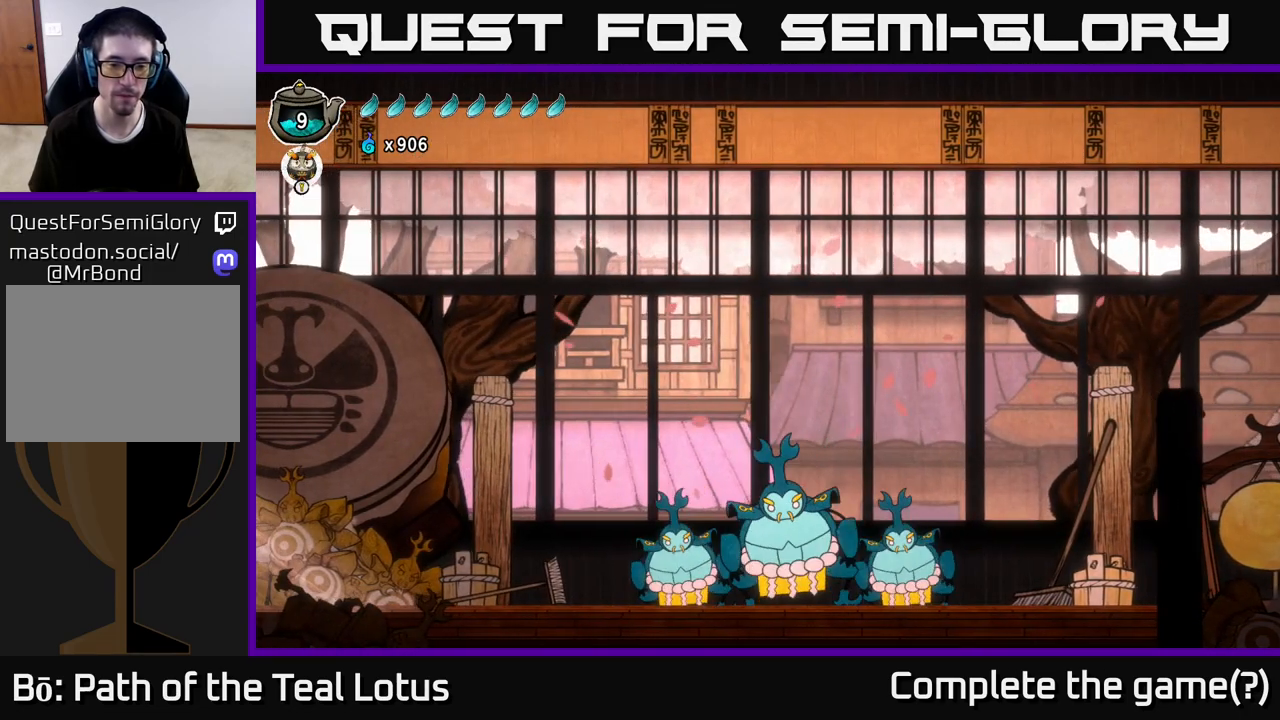
{"buttons": [], "left_stick": "center", "right_stick": "center", "events": [[317, "left_stick", "center"]]}
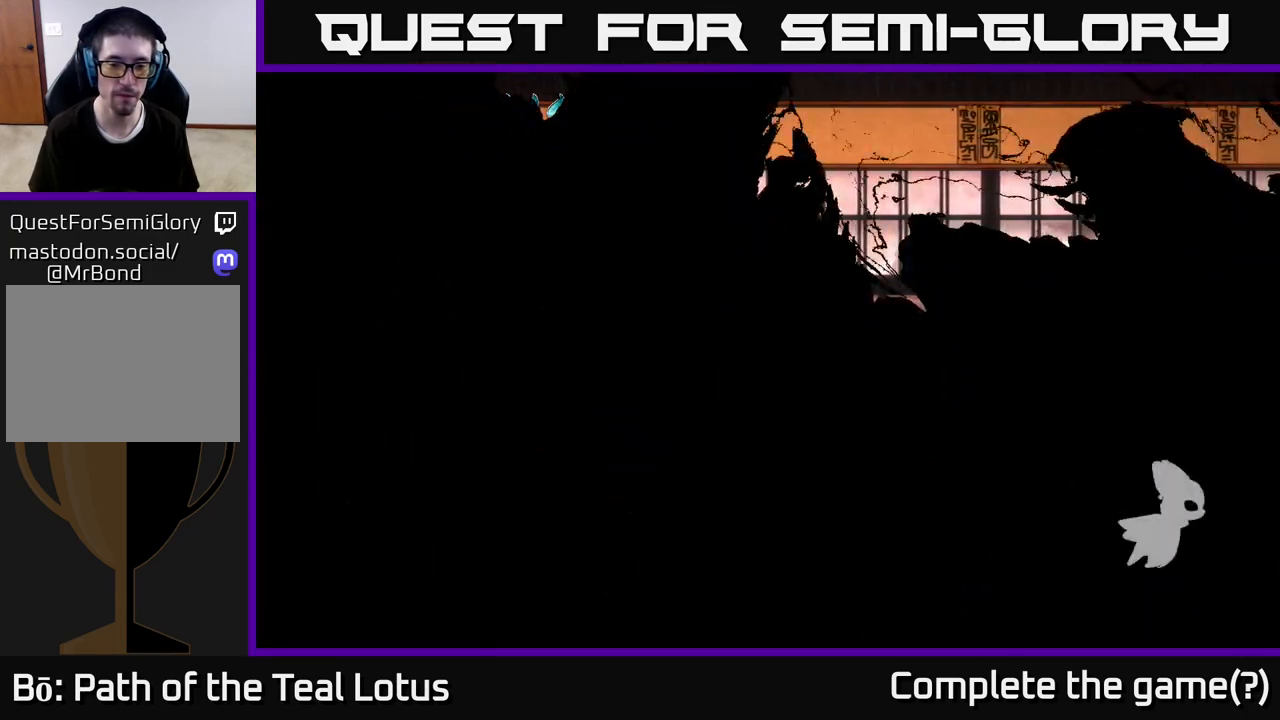
{"buttons": [], "left_stick": "center", "right_stick": "center", "events": []}
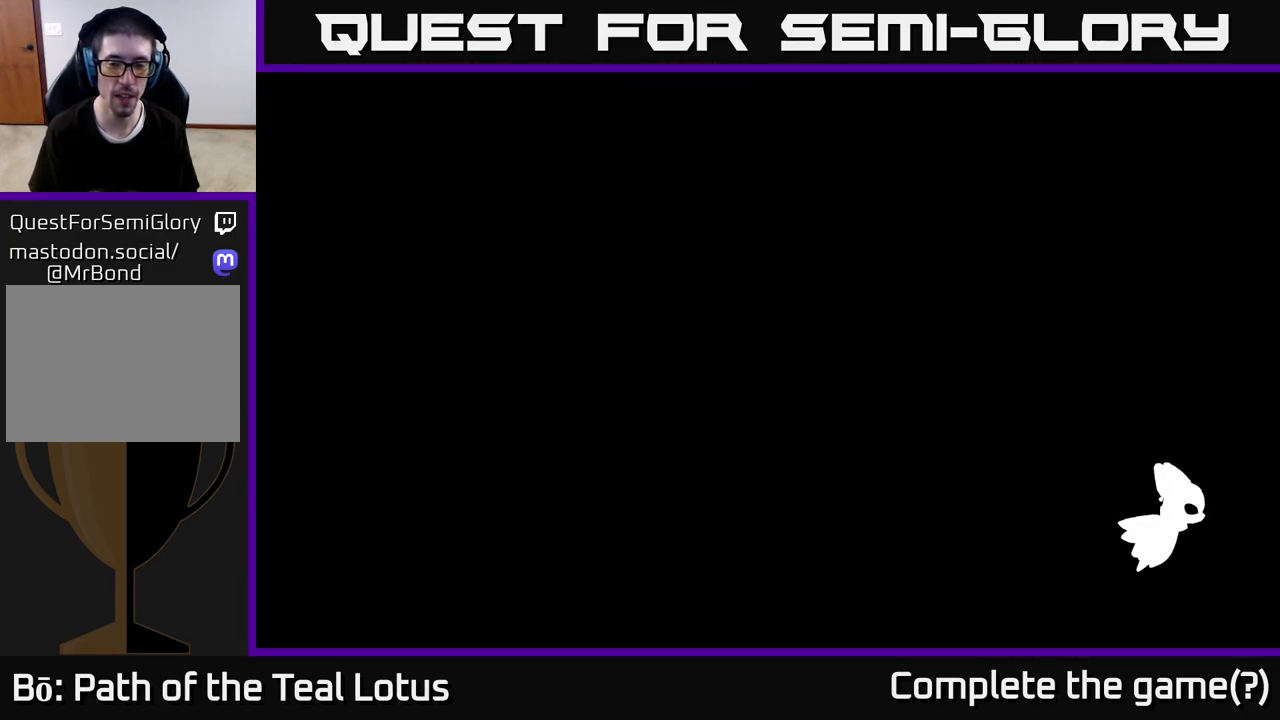
{"buttons": [], "left_stick": "center", "right_stick": "center", "events": []}
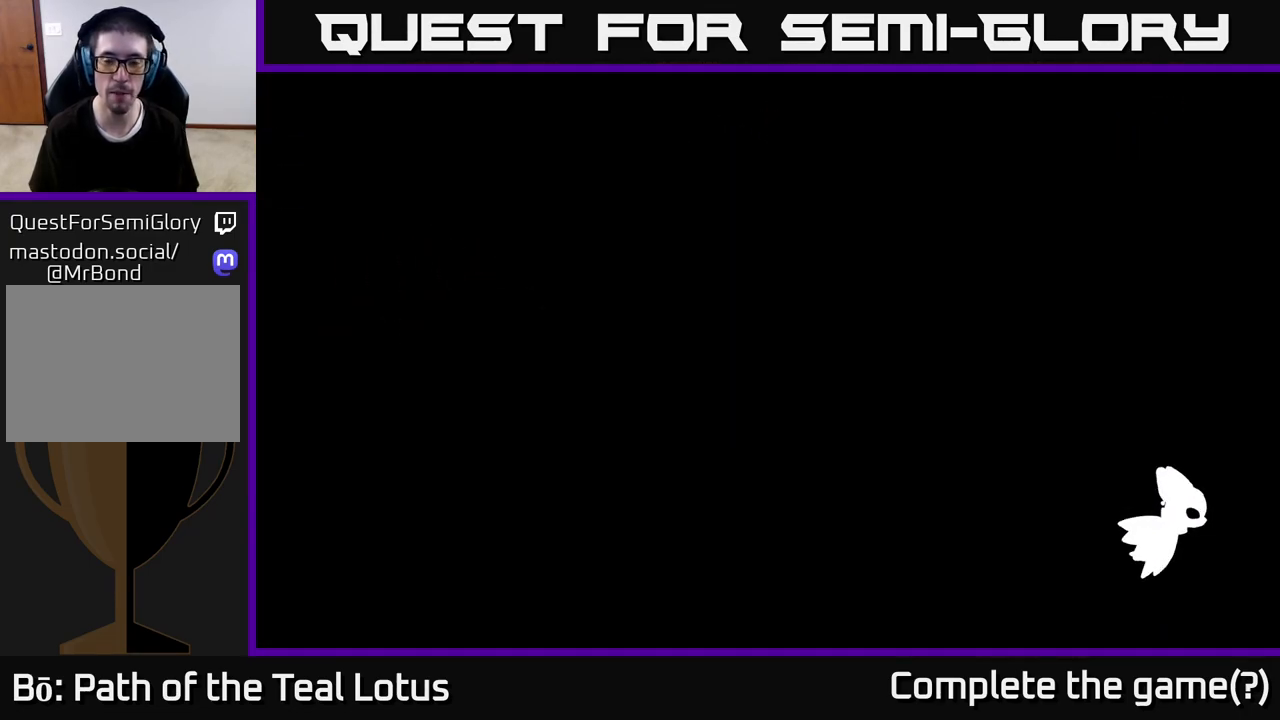
{"buttons": [], "left_stick": "center", "right_stick": "center", "events": []}
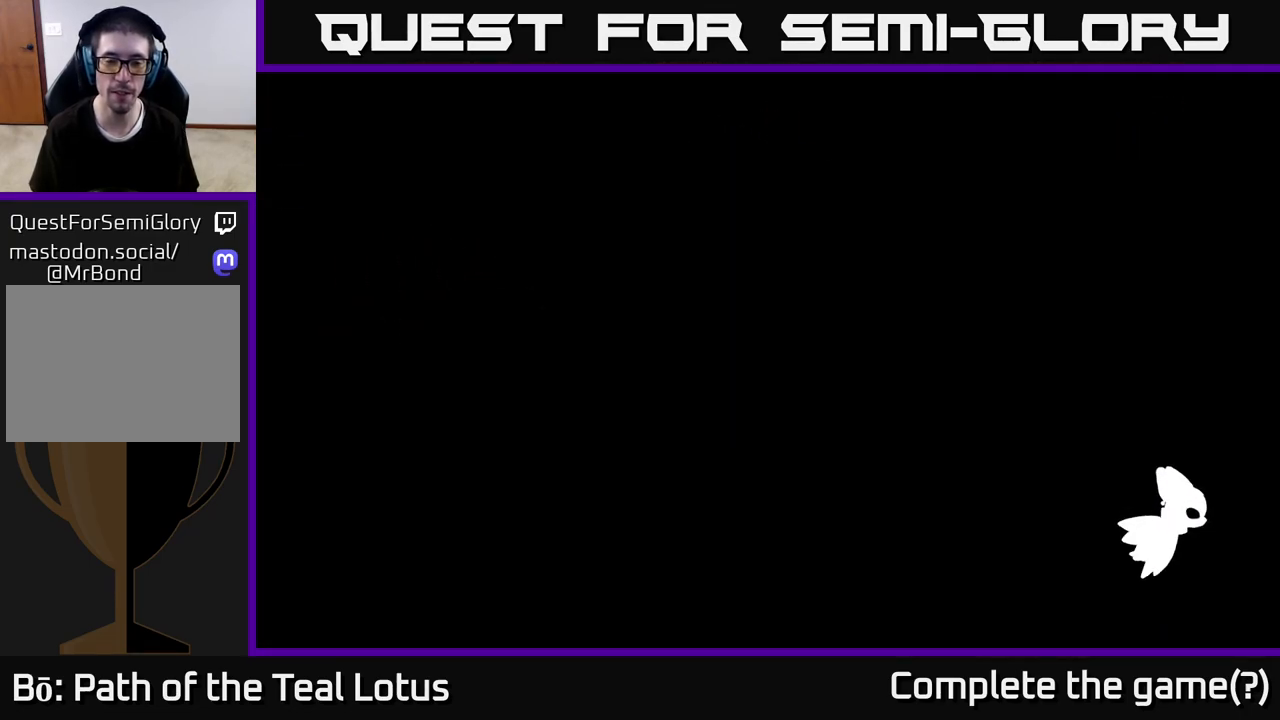
{"buttons": [], "left_stick": "center", "right_stick": "center", "events": []}
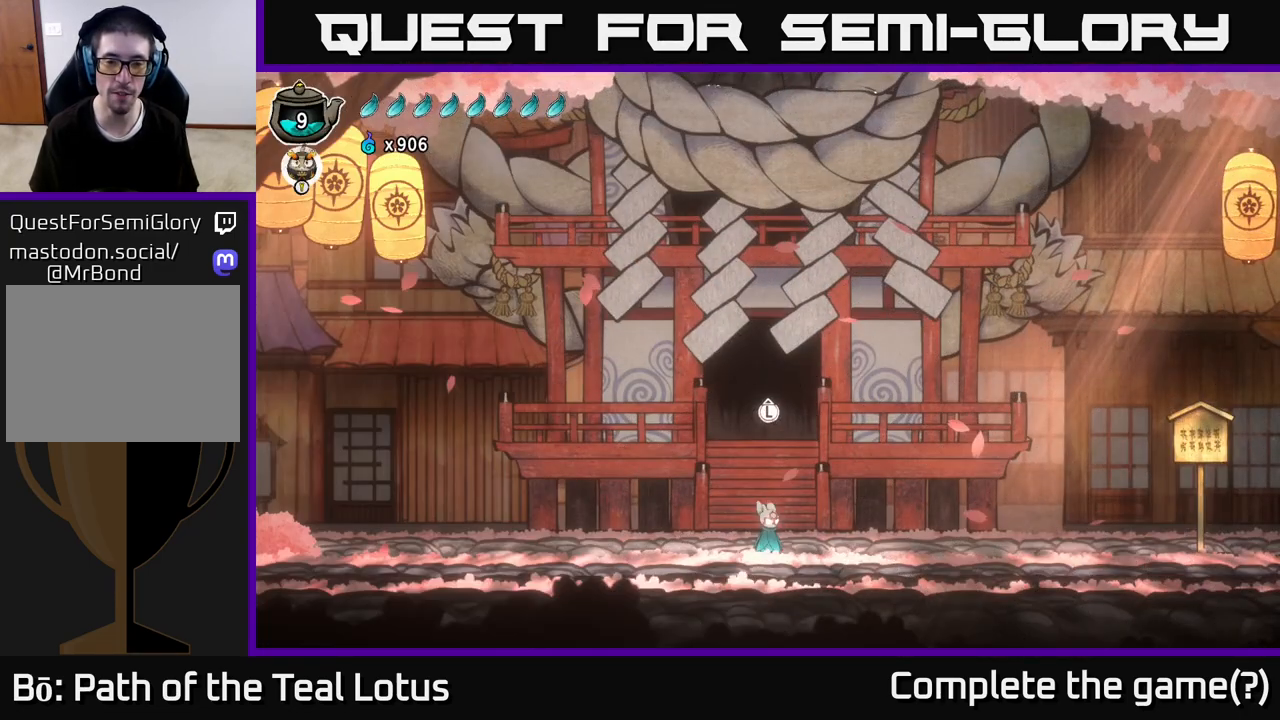
{"buttons": [], "left_stick": "center", "right_stick": "center", "events": []}
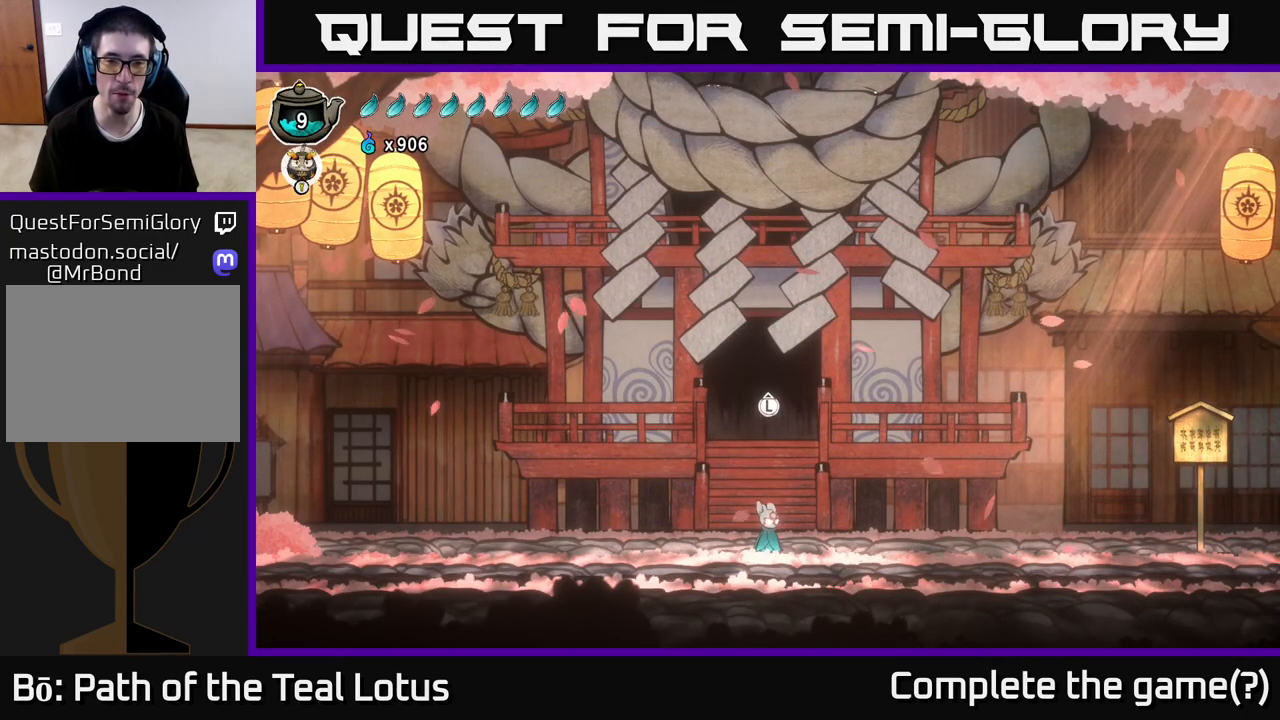
{"buttons": [], "left_stick": "left", "right_stick": "center", "events": [[167, "left_stick", "left"]]}